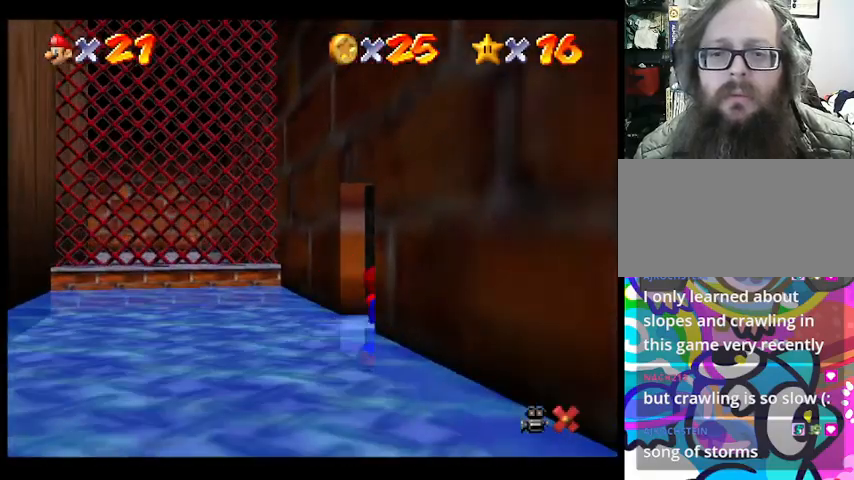
Gameplay with a controller (PlayStation layout); each line is a JSON object with the inputs held at the frame after it. "events" lists button and stick changes between this image and that frame as [ms after this image, input, new state], when the widget could be followed in between. Not read: DPAD_DOWN DPAD_LEFT DPAD_RIGHT DPAD_UP L1 L2 L3 R3 right_stick.
{"buttons": [], "left_stick": "center", "events": [[133, "left_stick", "center"]]}
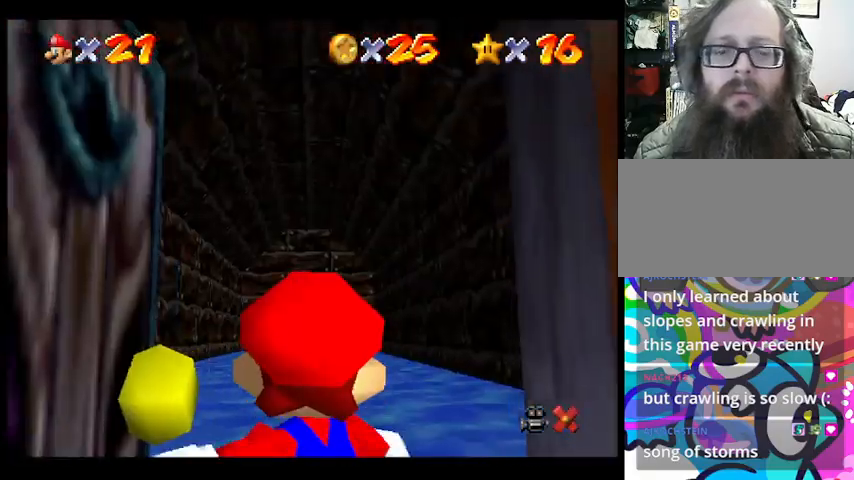
{"buttons": [], "left_stick": "up", "events": [[500, "left_stick", "up"]]}
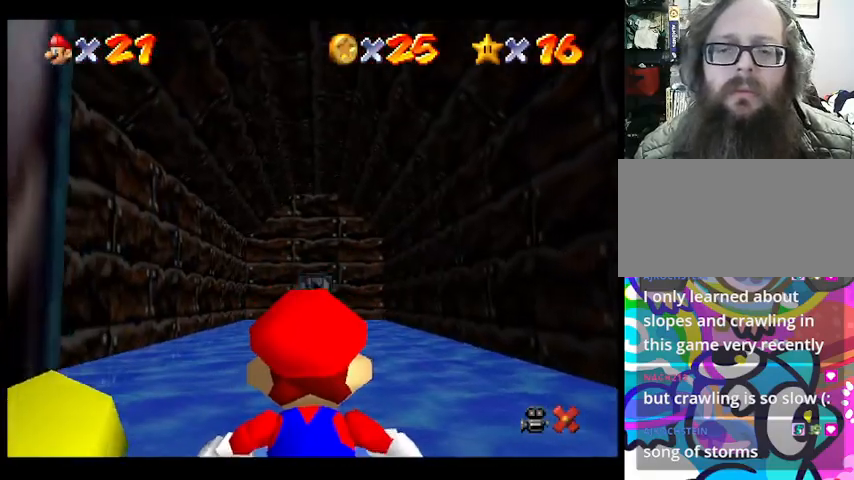
{"buttons": [], "left_stick": "up", "events": []}
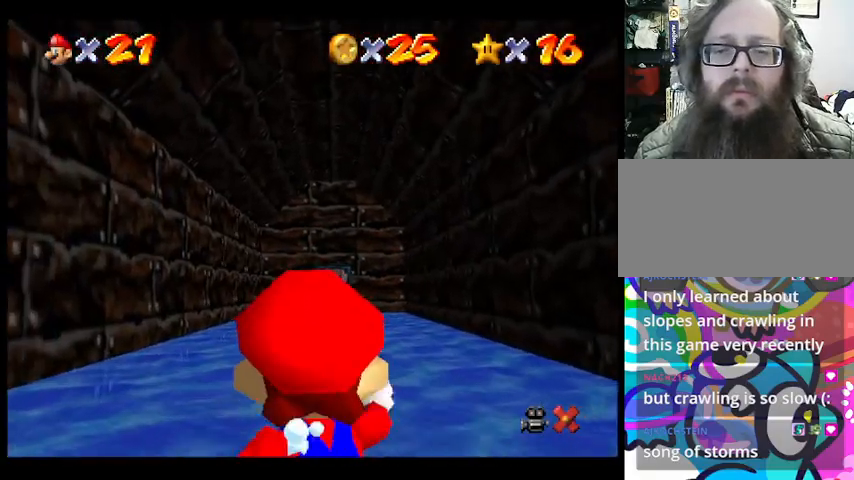
{"buttons": [], "left_stick": "up", "events": []}
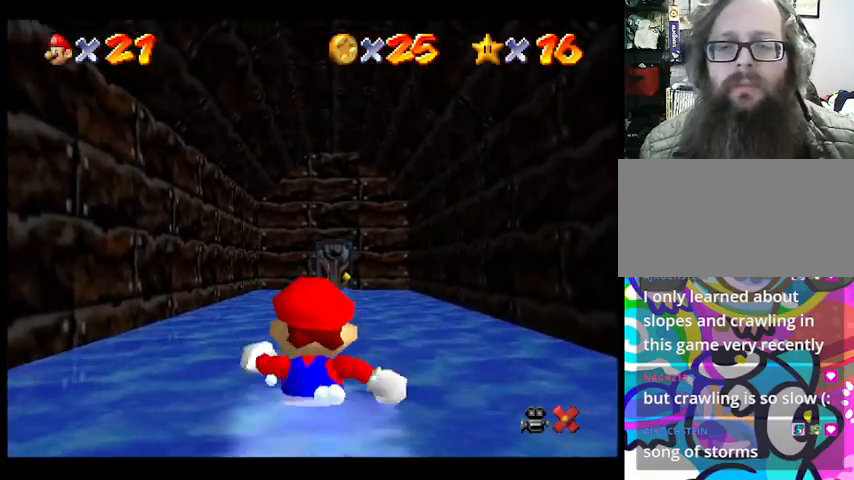
{"buttons": ["CROSS"], "left_stick": "up", "events": [[433, "CROSS", "down"]]}
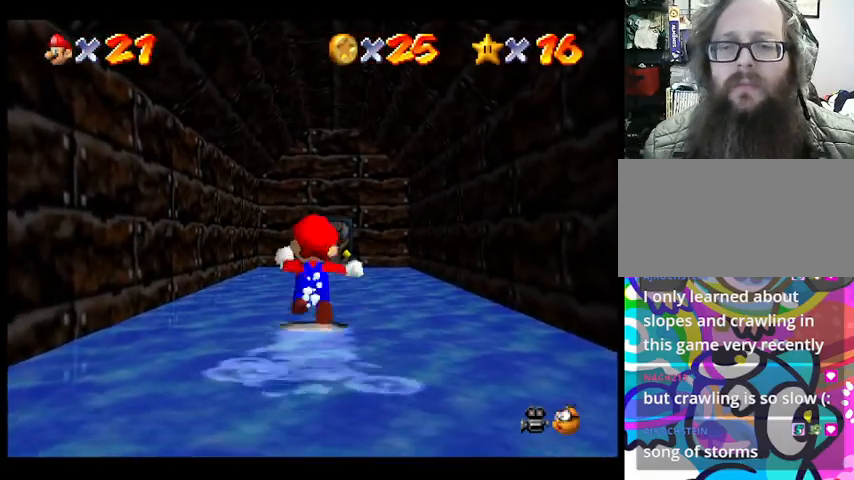
{"buttons": ["CROSS"], "left_stick": "up", "events": []}
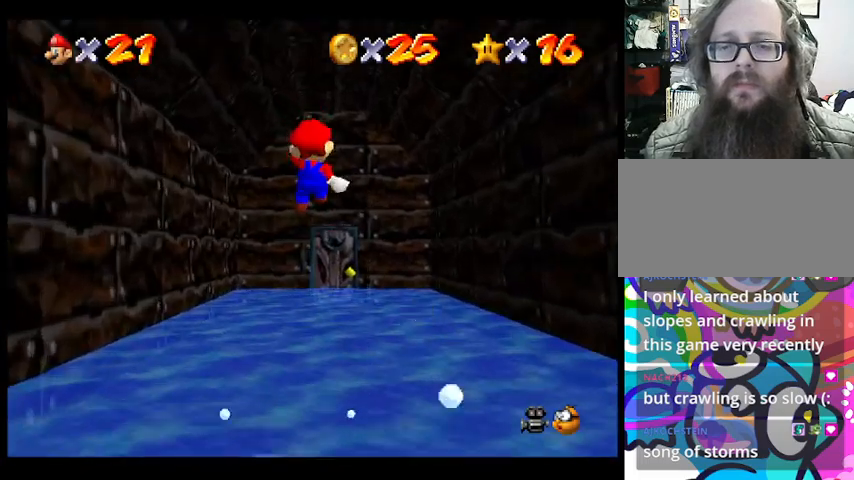
{"buttons": [], "left_stick": "up", "events": [[267, "CROSS", "up"]]}
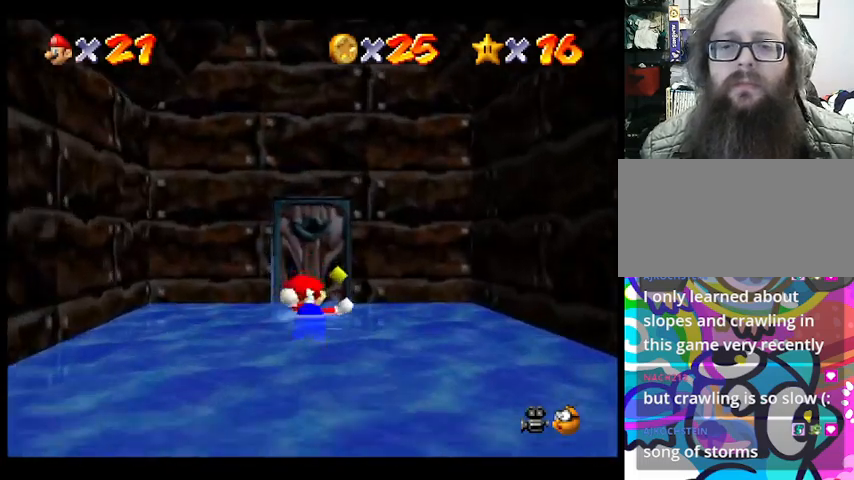
{"buttons": [], "left_stick": "up", "events": []}
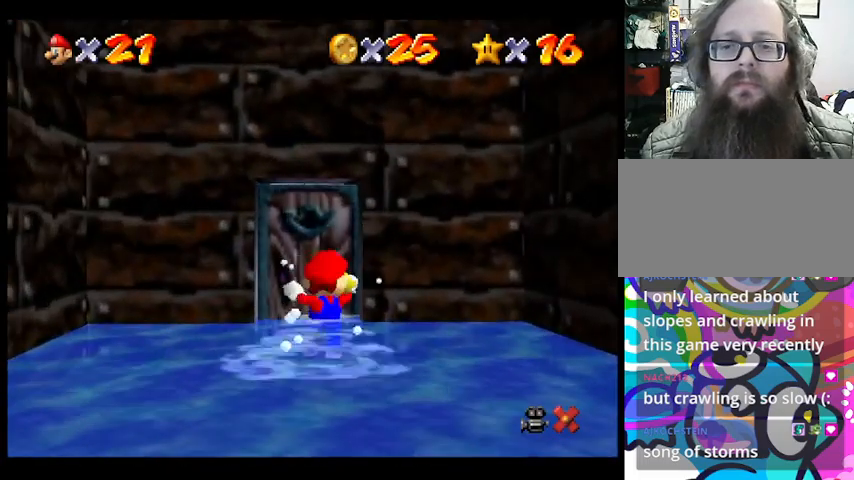
{"buttons": [], "left_stick": "up", "events": []}
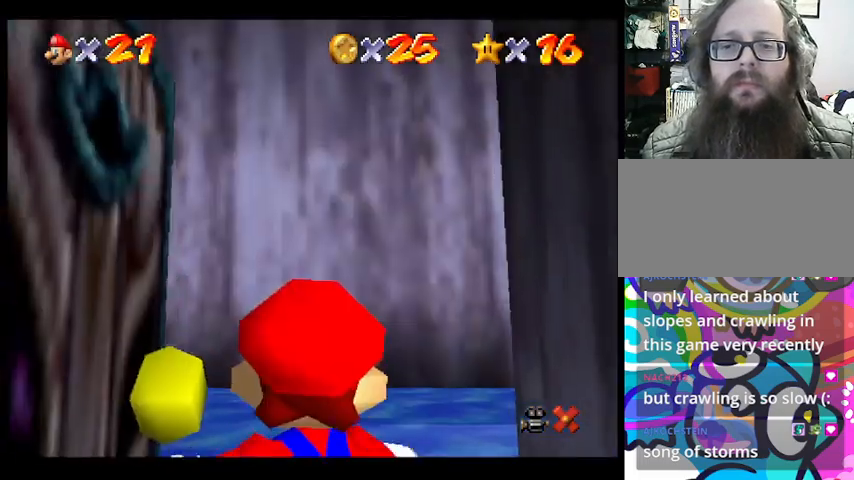
{"buttons": [], "left_stick": "center", "events": [[133, "left_stick", "center"]]}
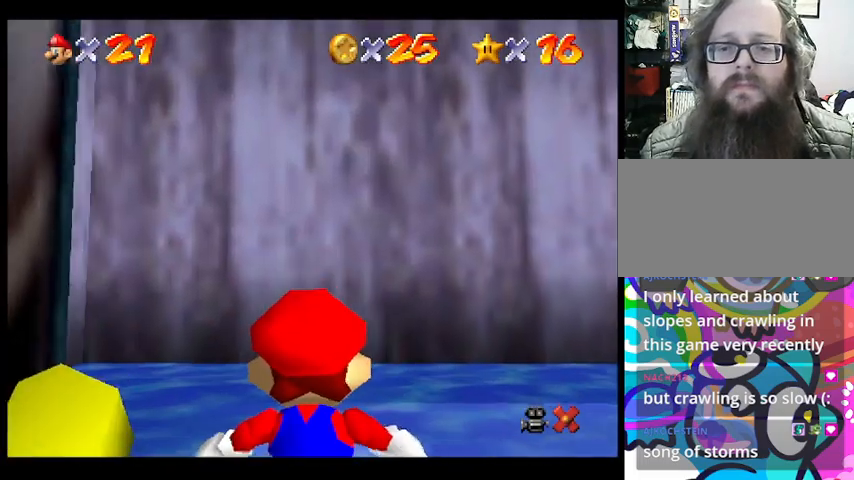
{"buttons": [], "left_stick": "up", "events": [[100, "left_stick", "up"]]}
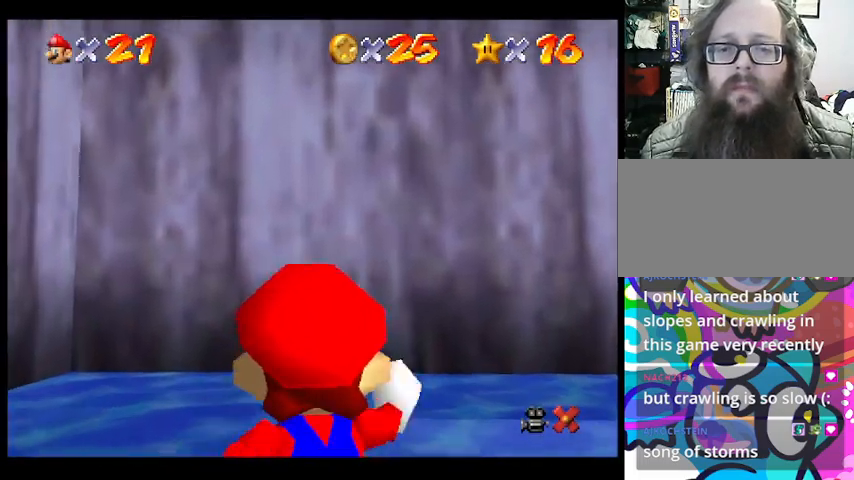
{"buttons": [], "left_stick": "up-right", "events": [[67, "left_stick", "up-right"]]}
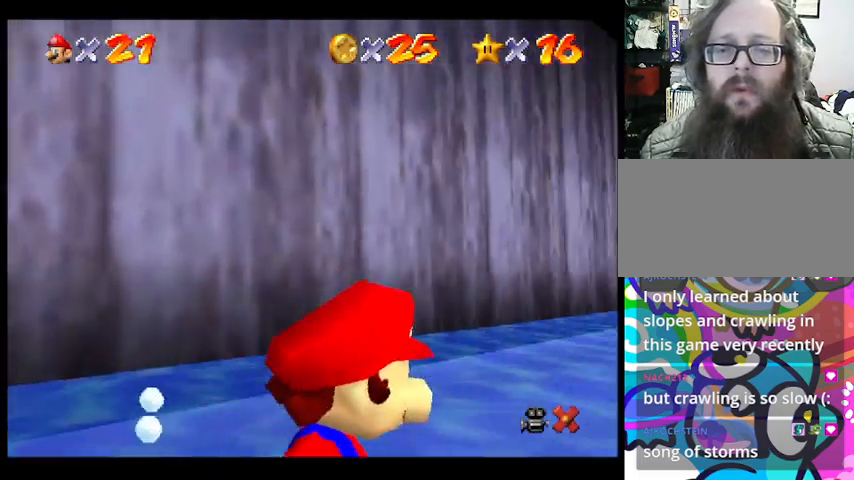
{"buttons": [], "left_stick": "up-right", "events": [[133, "left_stick", "up"], [400, "left_stick", "up-right"]]}
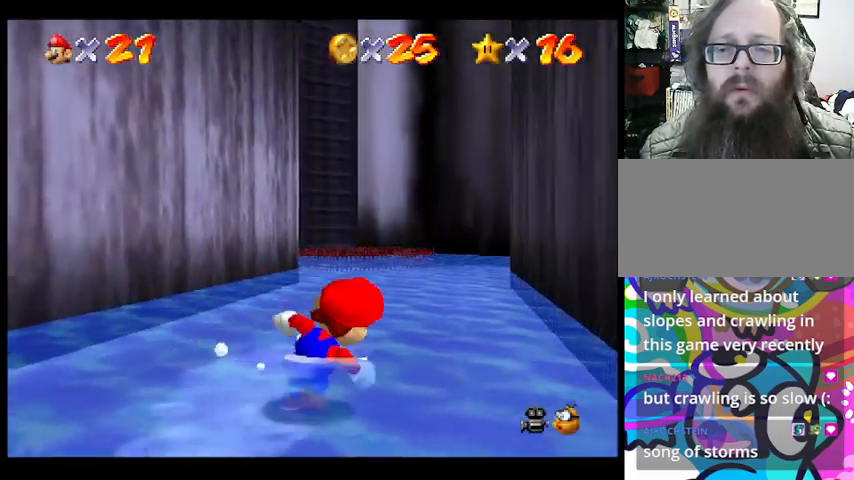
{"buttons": ["CROSS"], "left_stick": "up", "events": [[100, "left_stick", "up"], [500, "CROSS", "down"]]}
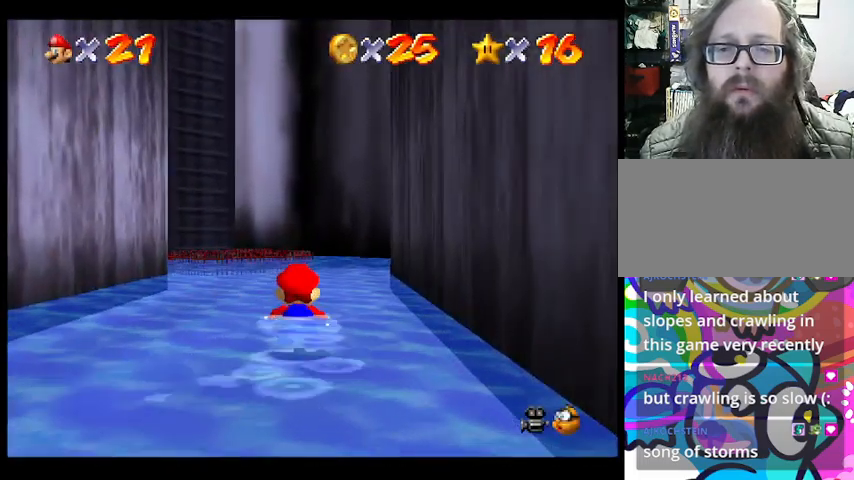
{"buttons": ["CROSS"], "left_stick": "up-left", "events": [[233, "left_stick", "up-left"]]}
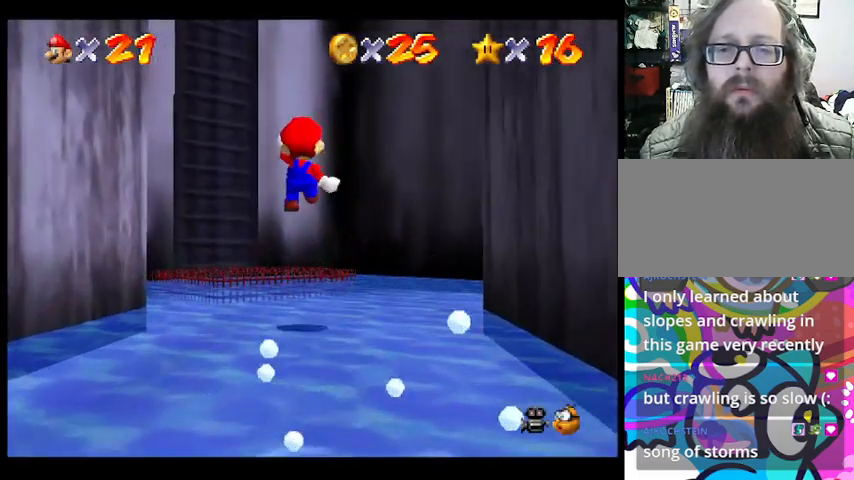
{"buttons": [], "left_stick": "up-left", "events": [[400, "CROSS", "up"]]}
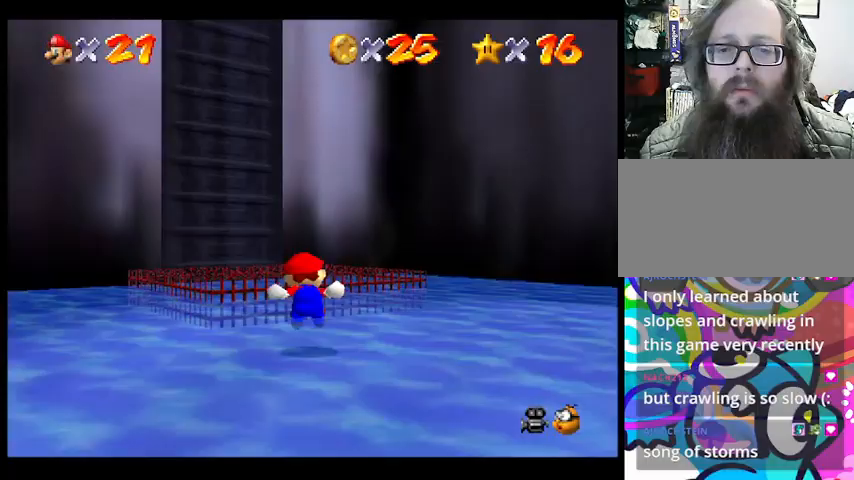
{"buttons": [], "left_stick": "up-left", "events": [[233, "CROSS", "down"], [367, "CROSS", "up"]]}
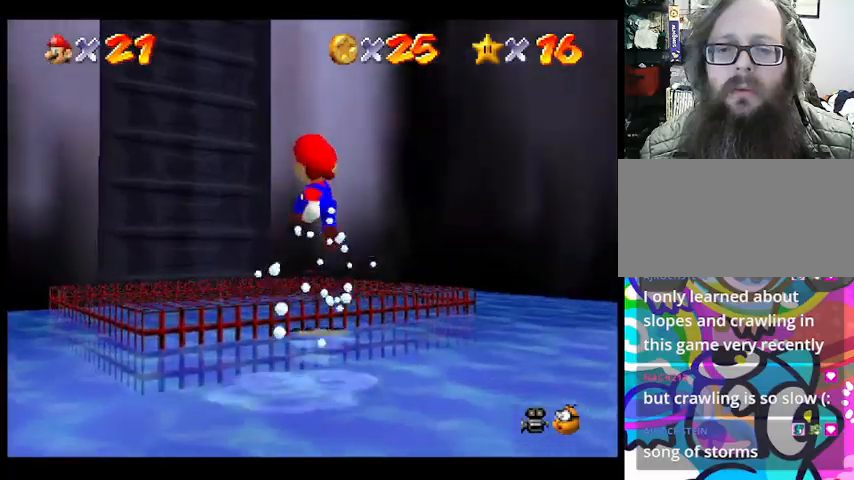
{"buttons": [], "left_stick": "up-left", "events": []}
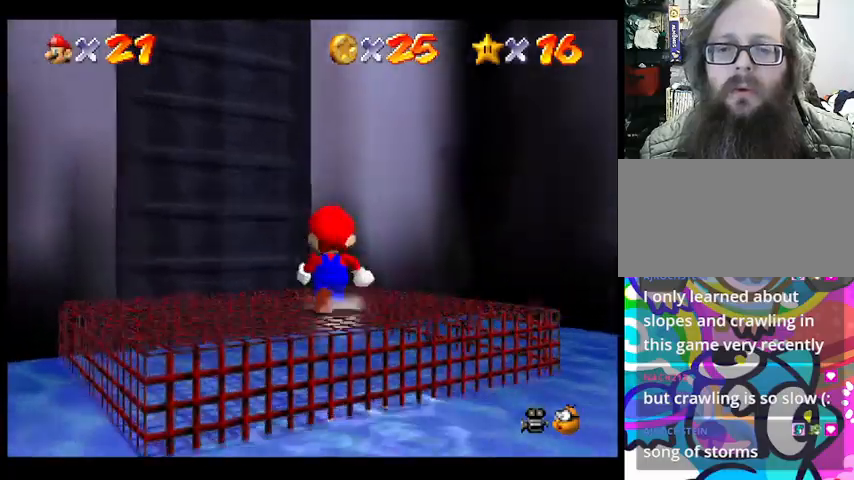
{"buttons": [], "left_stick": "up-left", "events": []}
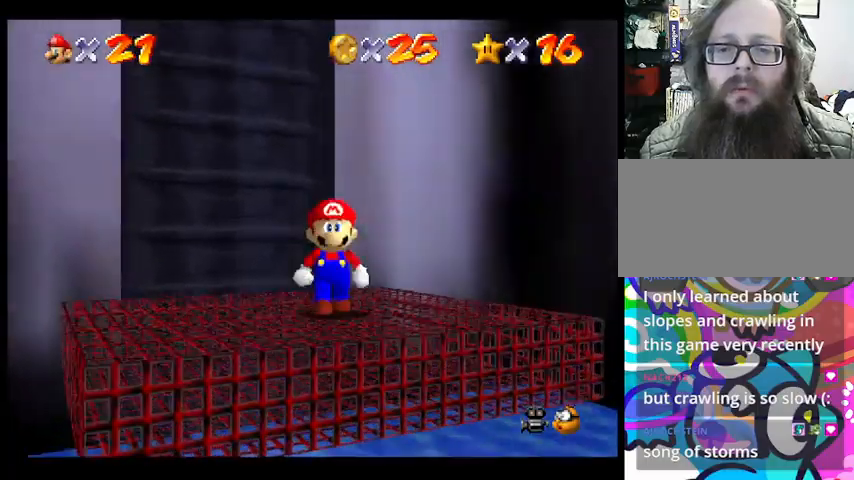
{"buttons": ["SQUARE"], "left_stick": "center", "events": [[200, "left_stick", "center"], [467, "SQUARE", "down"]]}
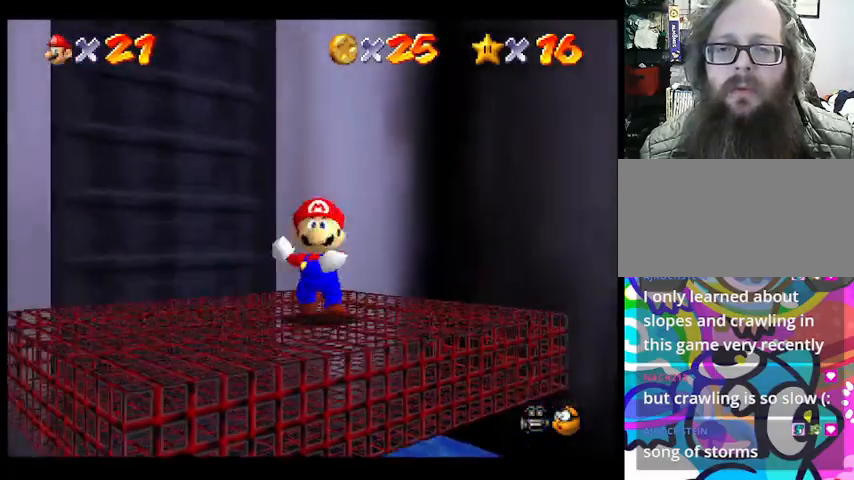
{"buttons": [], "left_stick": "center", "events": [[33, "SQUARE", "up"], [367, "SQUARE", "down"], [467, "SQUARE", "up"]]}
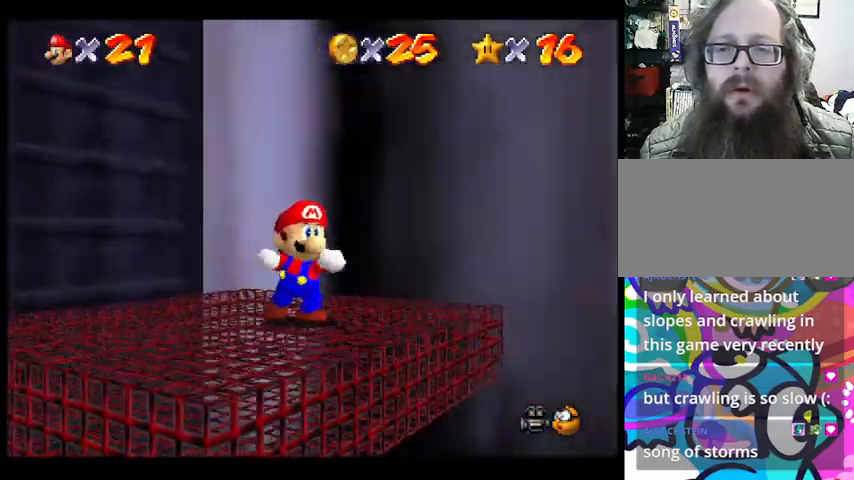
{"buttons": [], "left_stick": "center", "events": [[300, "SQUARE", "down"], [433, "SQUARE", "up"]]}
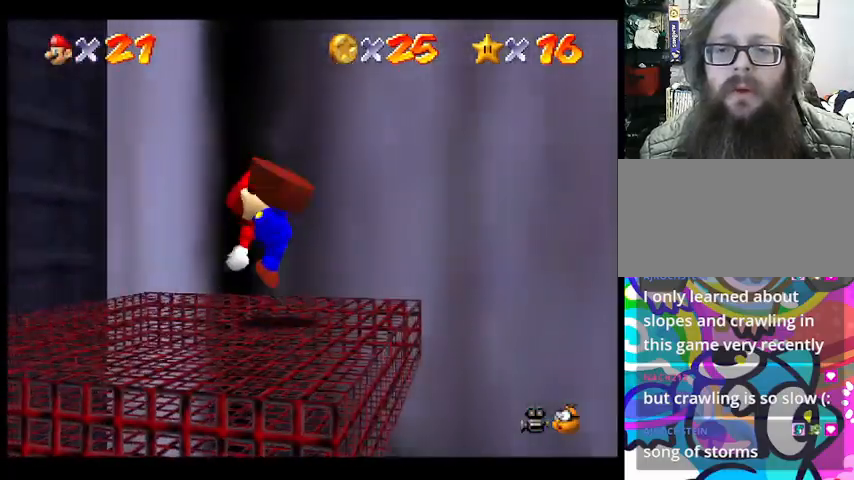
{"buttons": [], "left_stick": "center", "events": []}
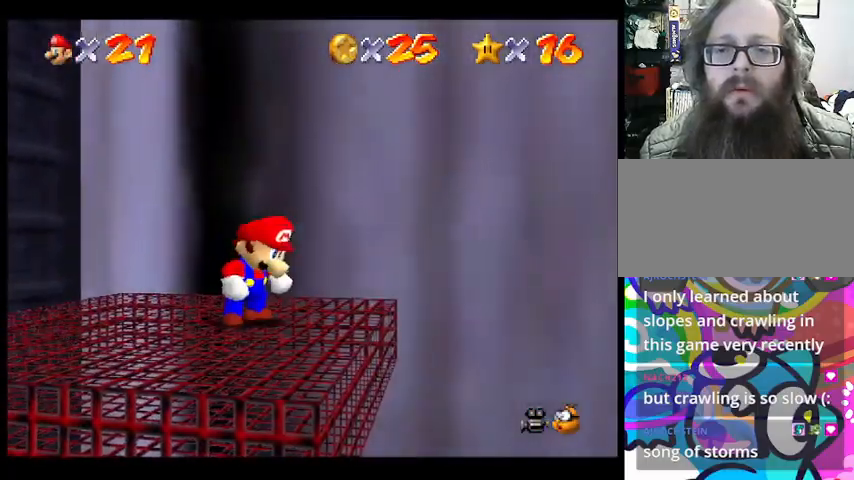
{"buttons": [], "left_stick": "center", "events": []}
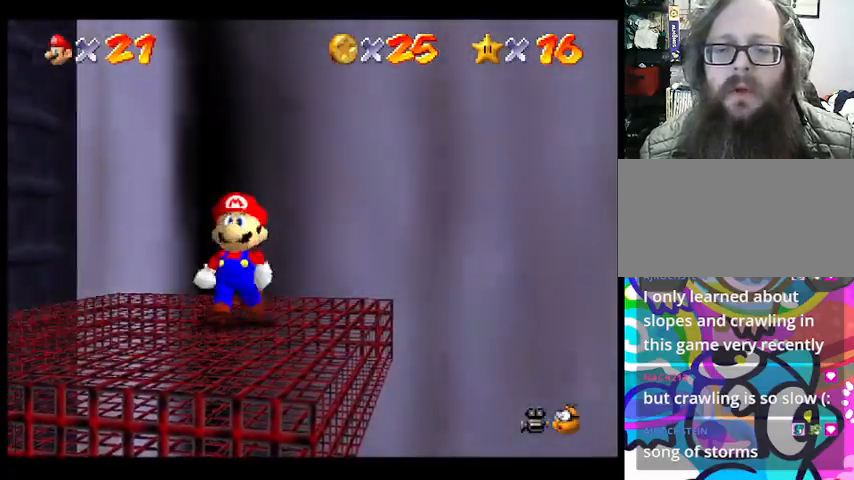
{"buttons": ["SQUARE"], "left_stick": "center", "events": [[67, "SQUARE", "down"], [200, "SQUARE", "up"], [467, "SQUARE", "down"]]}
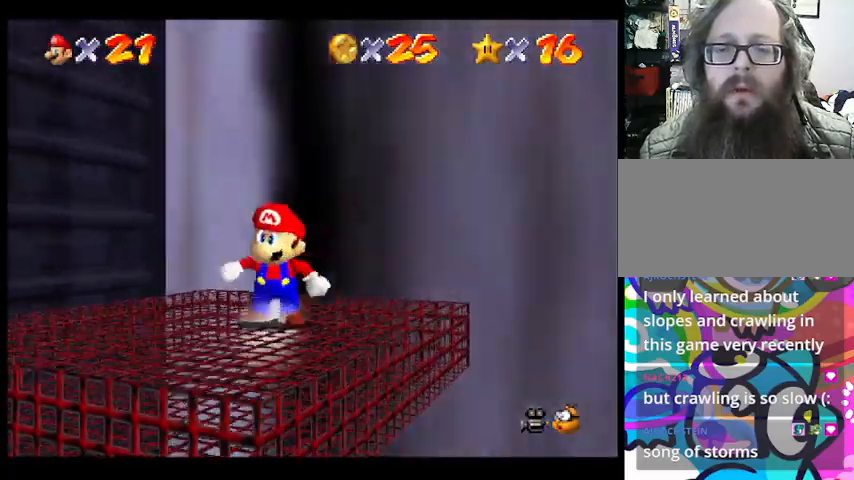
{"buttons": ["SQUARE"], "left_stick": "center", "events": [[167, "SQUARE", "up"], [367, "SQUARE", "down"]]}
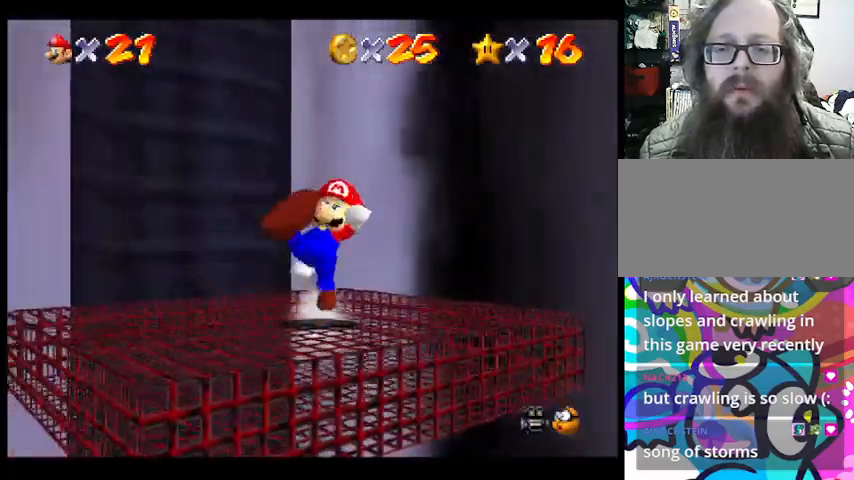
{"buttons": [], "left_stick": "center", "events": [[100, "SQUARE", "up"]]}
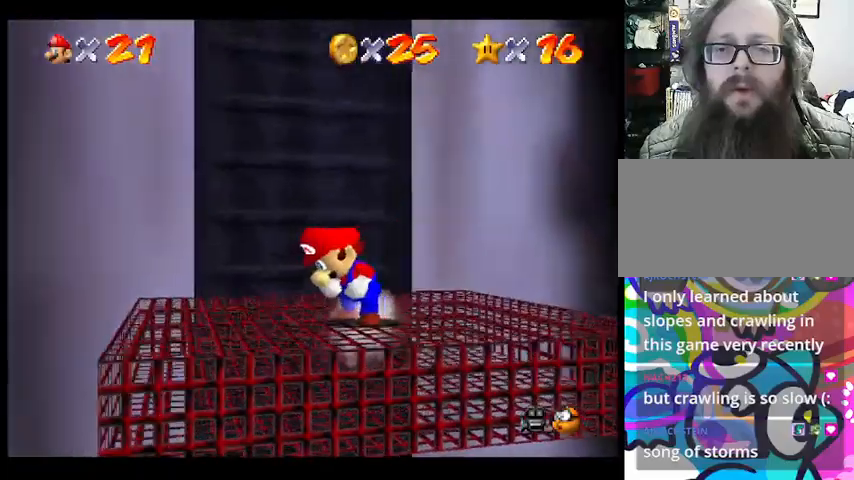
{"buttons": [], "left_stick": "center", "events": []}
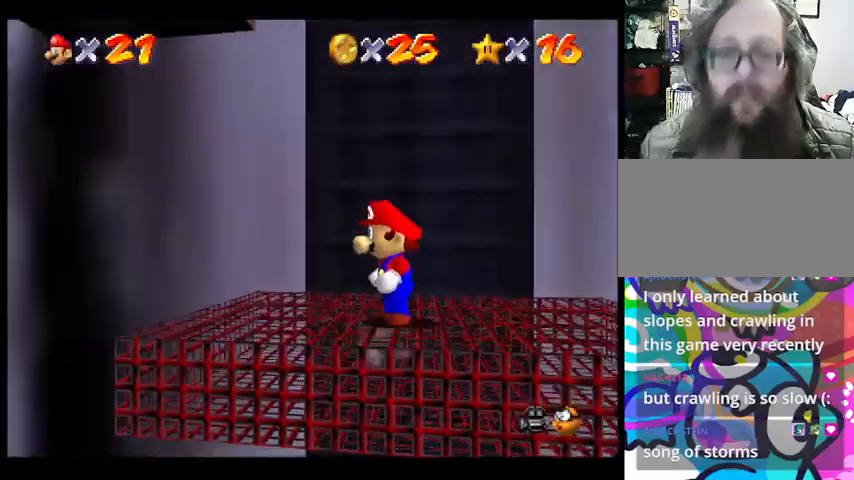
{"buttons": [], "left_stick": "center", "events": []}
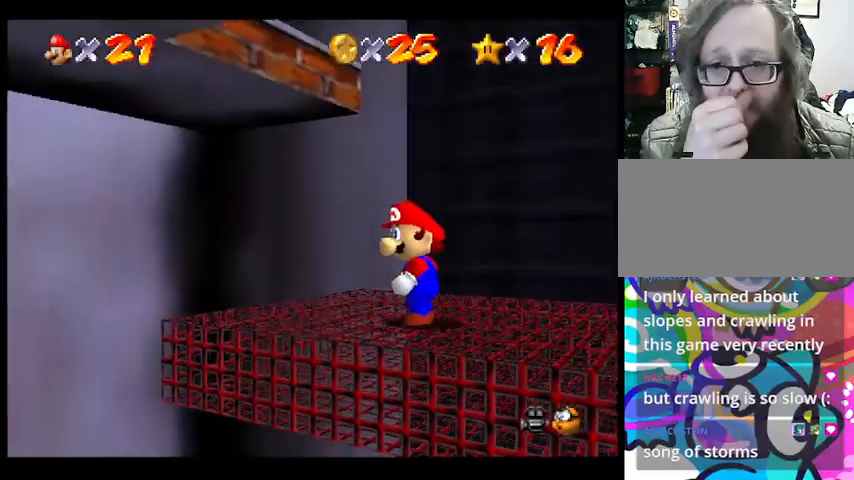
{"buttons": [], "left_stick": "center", "events": []}